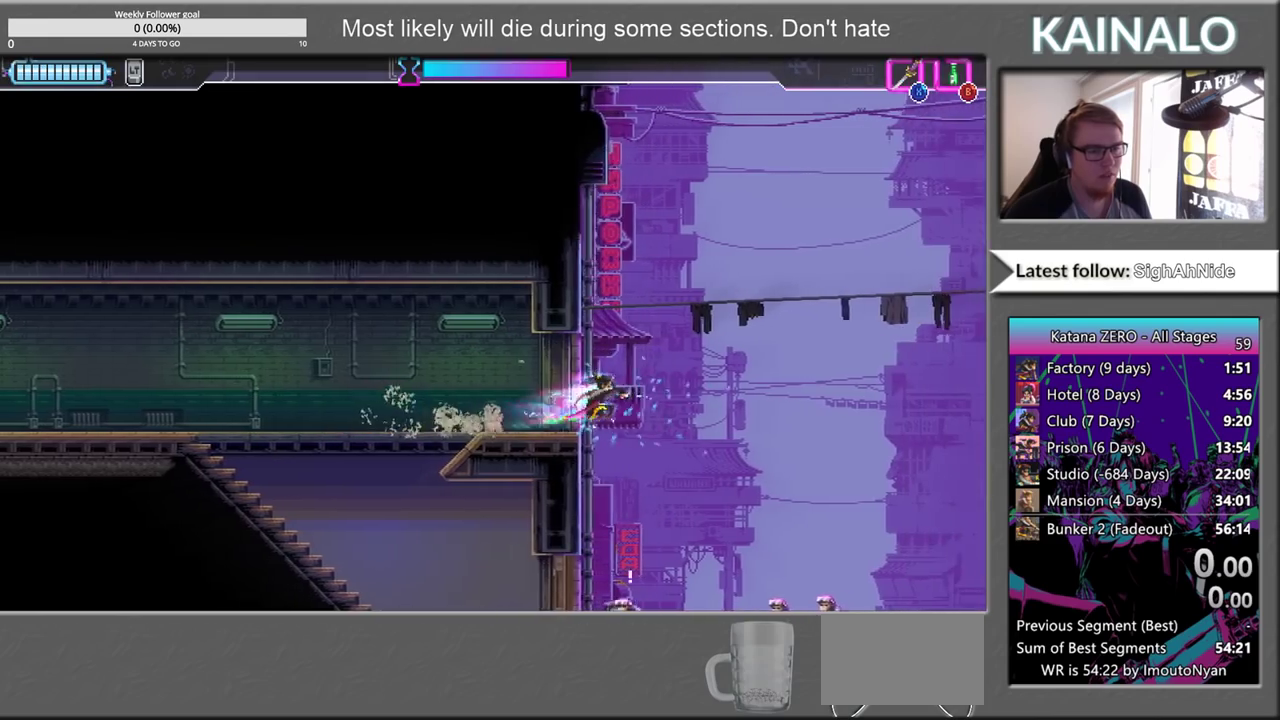
Gameplay with a controller (Xbox layout); each line is a JSON object with the inputs held at the frame after it. "events" lists button and stick changes between this image and that frame as [ms after this image, input, new state], when the widget could be followed in between. Not read: L1 R1.
{"buttons": [], "left_stick": "down-right", "right_stick": "center", "events": [[133, "B", "down"], [217, "B", "up"], [417, "left_stick", "down-right"]]}
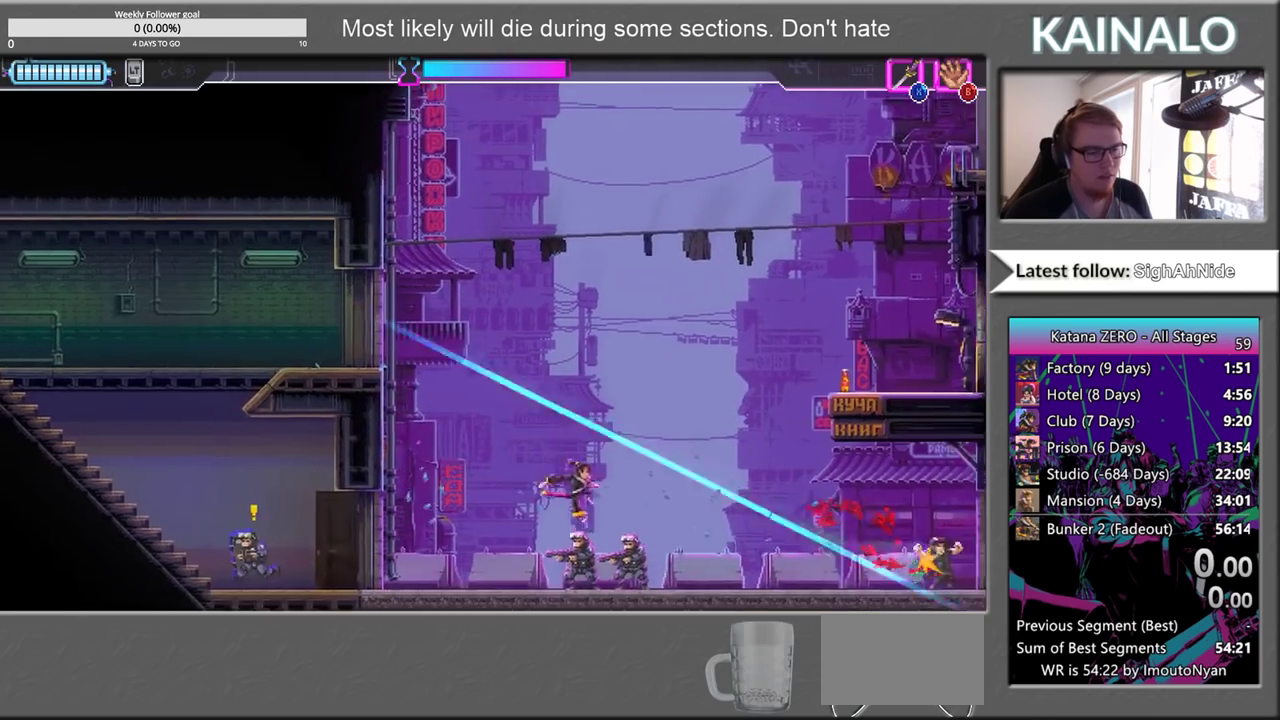
{"buttons": [], "left_stick": "right", "right_stick": "center", "events": [[33, "X", "down"], [117, "left_stick", "right"], [167, "X", "up"]]}
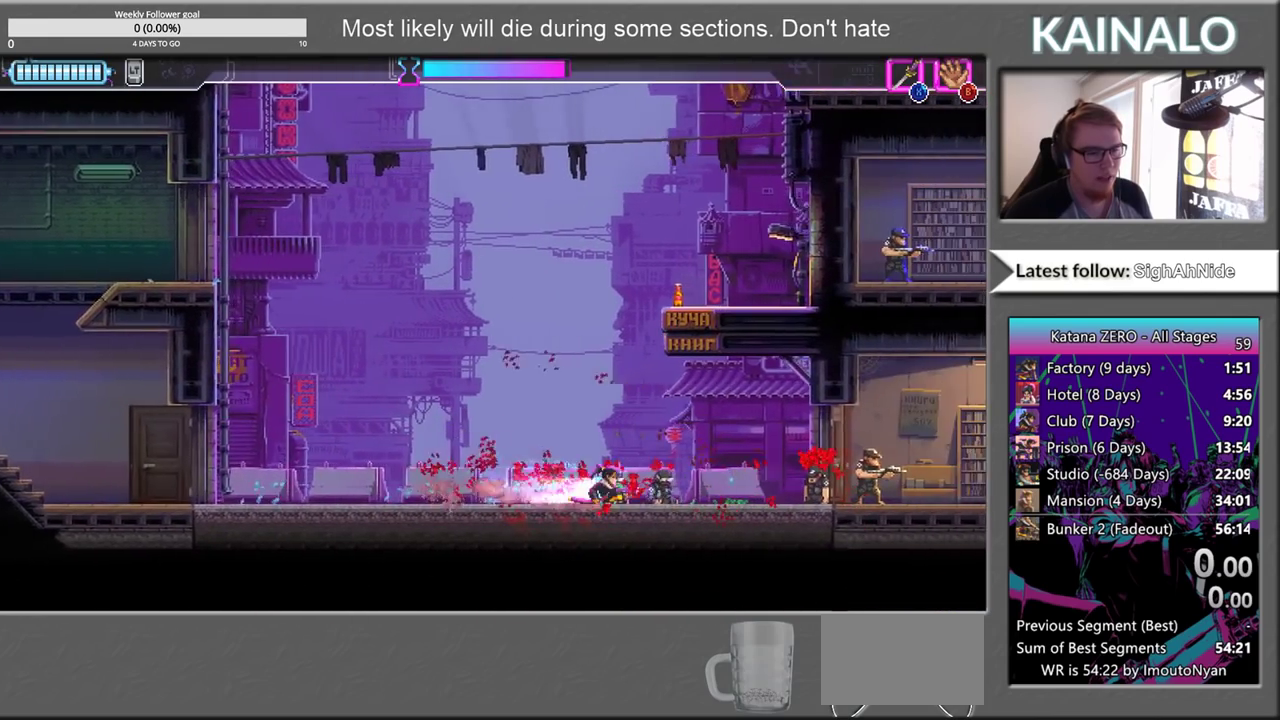
{"buttons": ["X"], "left_stick": "up", "right_stick": "center", "events": [[133, "left_stick", "up-right"], [150, "A", "down"], [200, "left_stick", "up"], [367, "A", "up"], [467, "X", "down"]]}
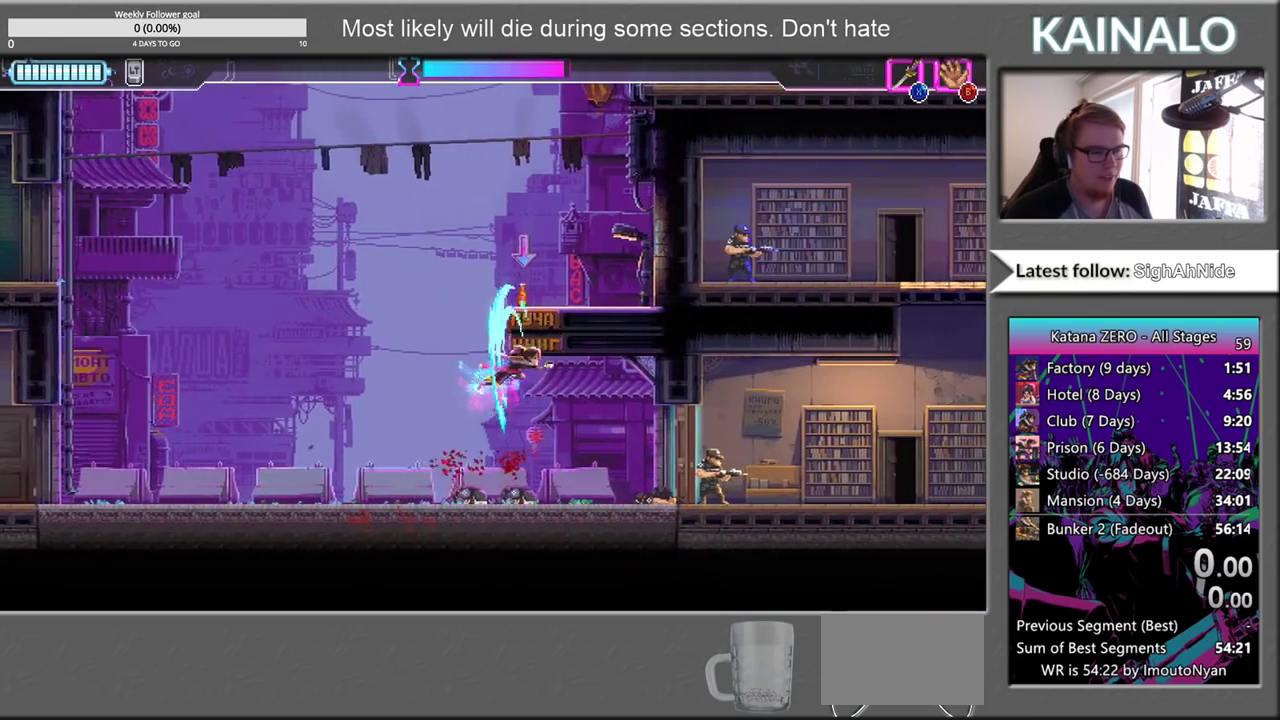
{"buttons": [], "left_stick": "right", "right_stick": "center", "events": [[217, "X", "up"], [300, "left_stick", "up-right"], [317, "B", "down"], [400, "left_stick", "right"], [483, "B", "up"]]}
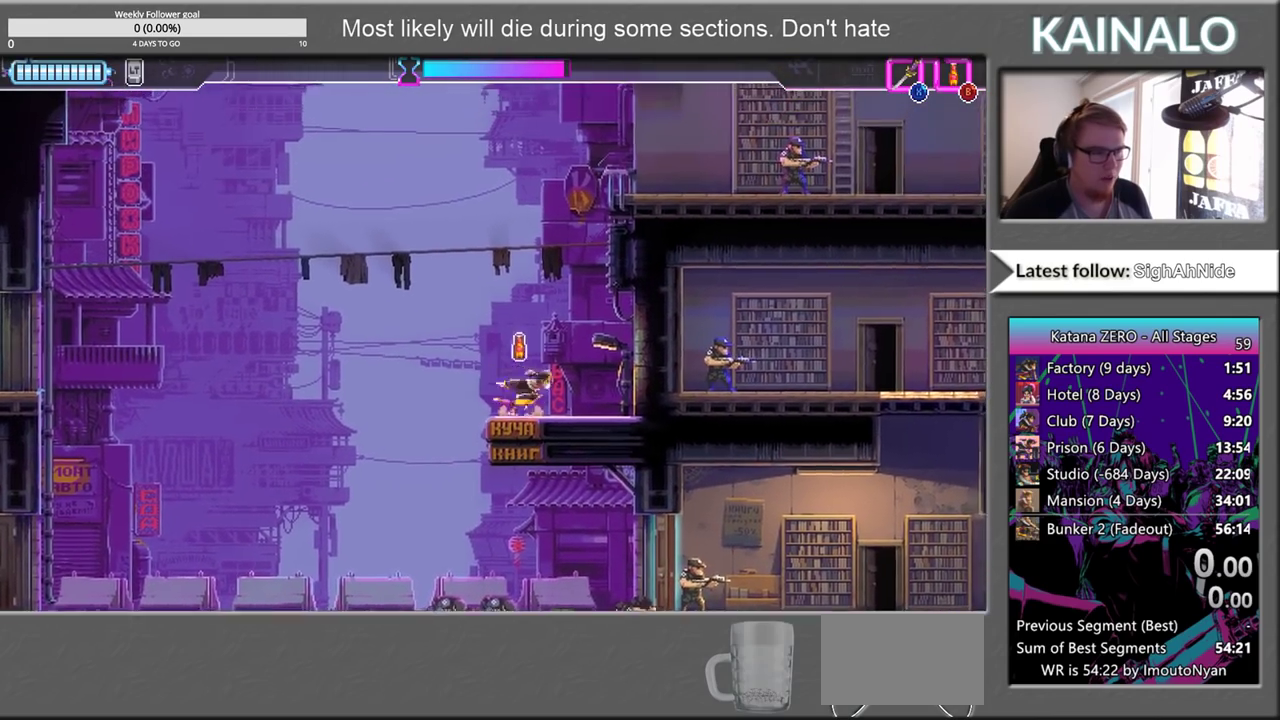
{"buttons": ["A"], "left_stick": "up-right", "right_stick": "center", "events": [[17, "left_stick", "up-right"], [67, "left_stick", "up"], [183, "A", "down"], [250, "left_stick", "center"], [400, "left_stick", "up-right"]]}
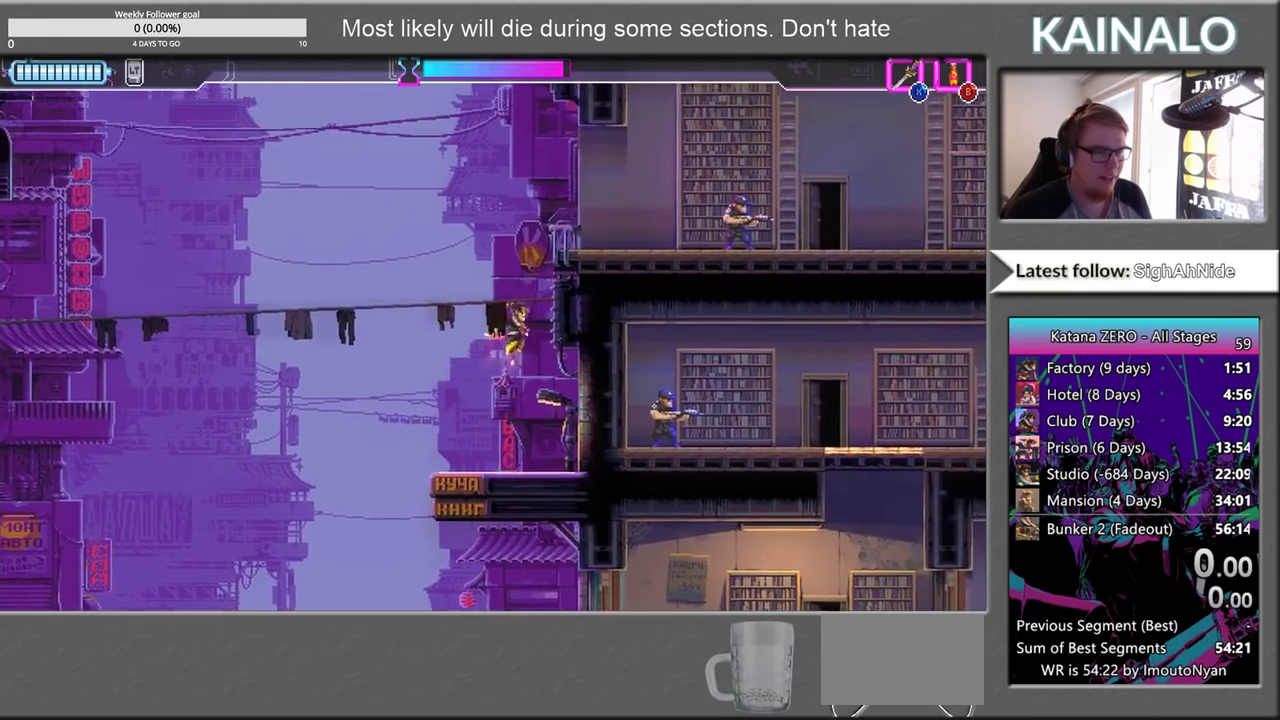
{"buttons": [], "left_stick": "up-right", "right_stick": "center", "events": [[33, "A", "up"], [83, "X", "down"], [117, "left_stick", "up"], [317, "left_stick", "up-right"], [467, "X", "up"]]}
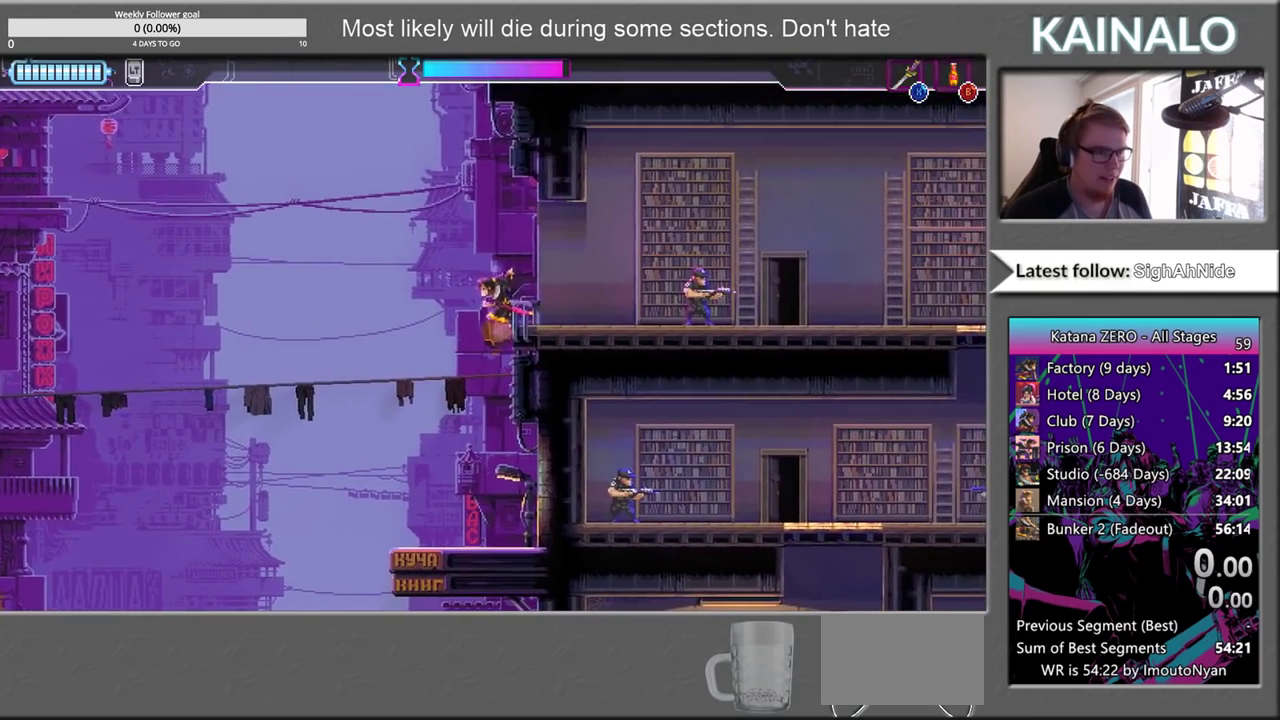
{"buttons": ["X"], "left_stick": "right", "right_stick": "center", "events": [[17, "left_stick", "right"], [67, "A", "down"], [283, "A", "up"], [383, "X", "down"]]}
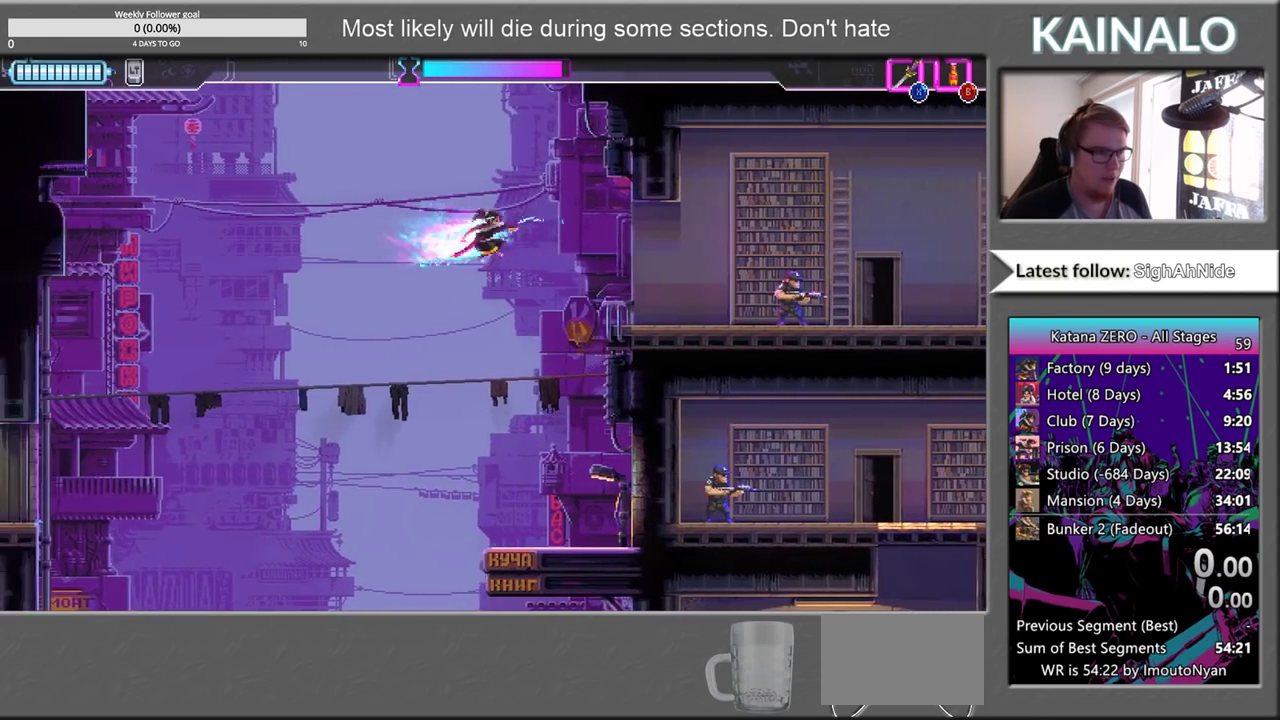
{"buttons": [], "left_stick": "right", "right_stick": "center", "events": [[50, "left_stick", "up-right"], [333, "X", "up"], [383, "left_stick", "right"]]}
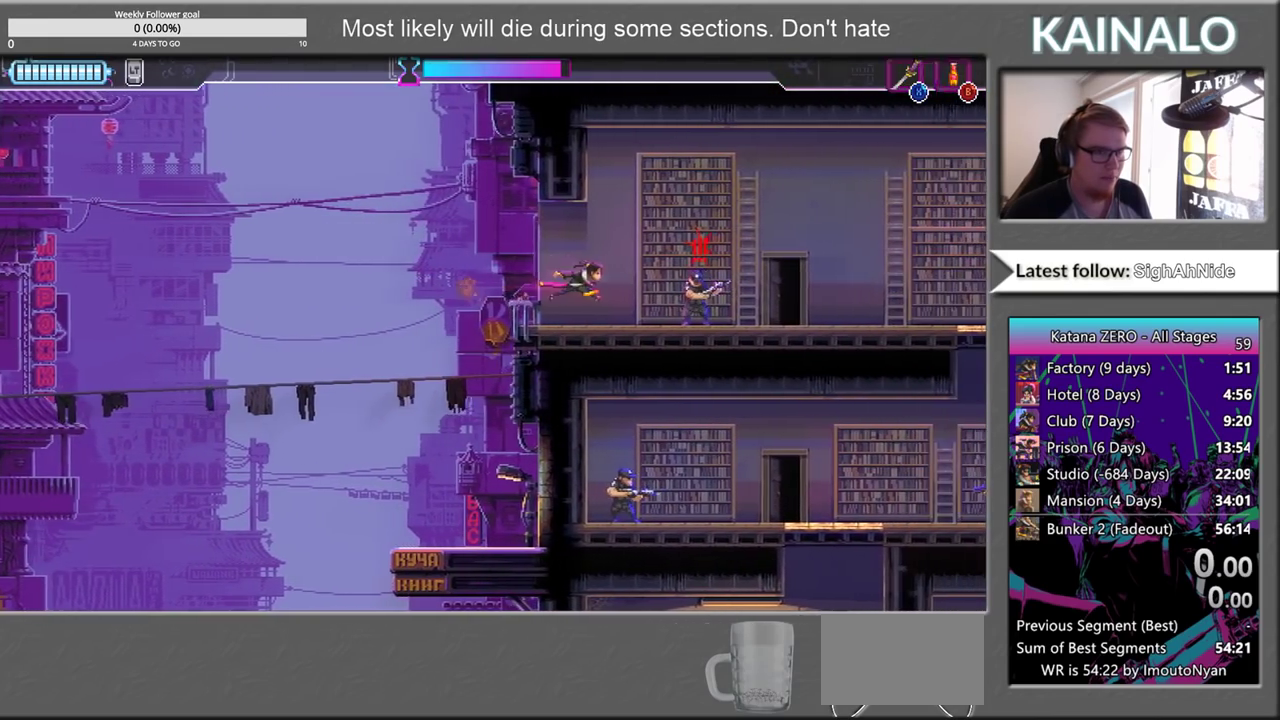
{"buttons": [], "left_stick": "right", "right_stick": "center", "events": [[117, "X", "down"], [283, "X", "up"]]}
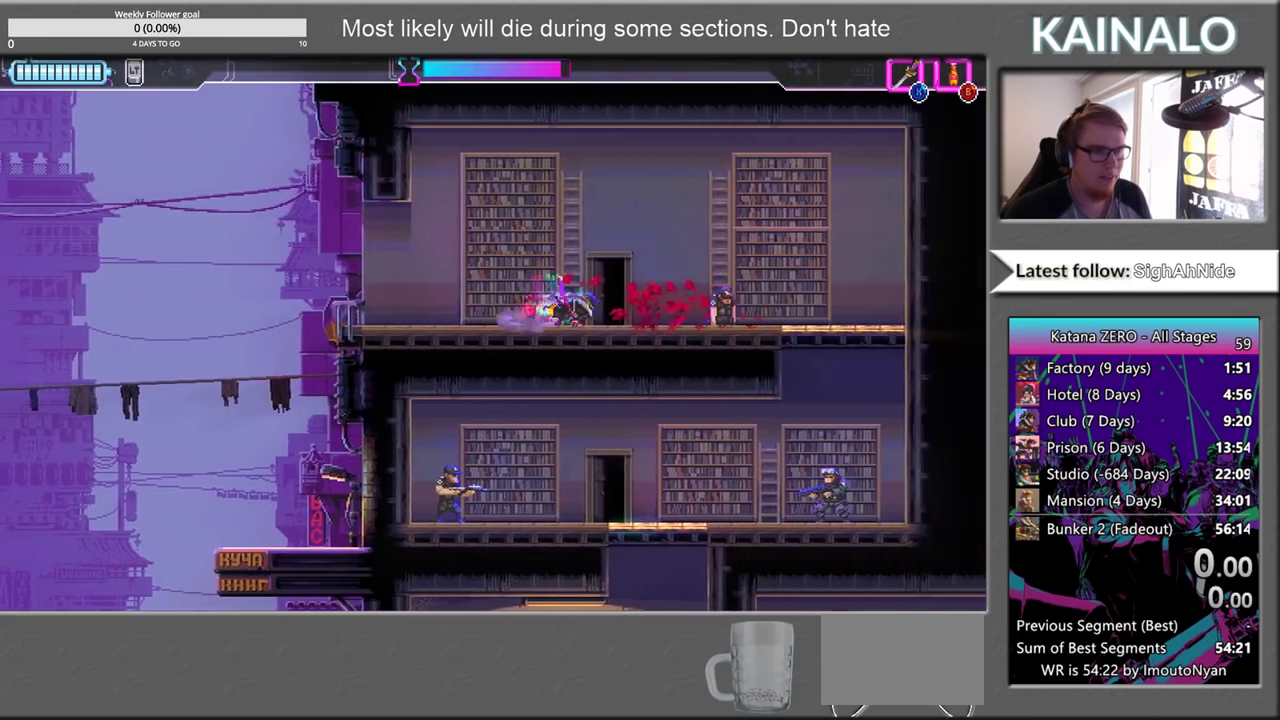
{"buttons": [], "left_stick": "down-right", "right_stick": "center"}
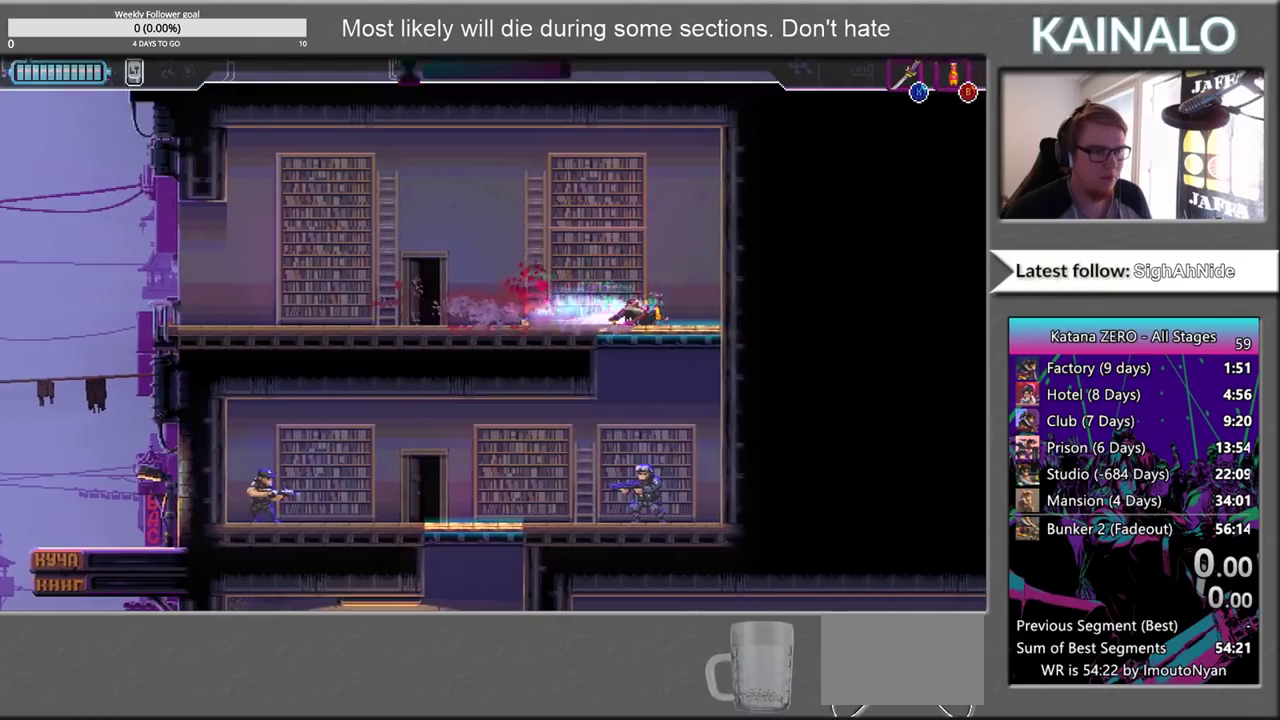
{"buttons": [], "left_stick": "left", "right_stick": "center"}
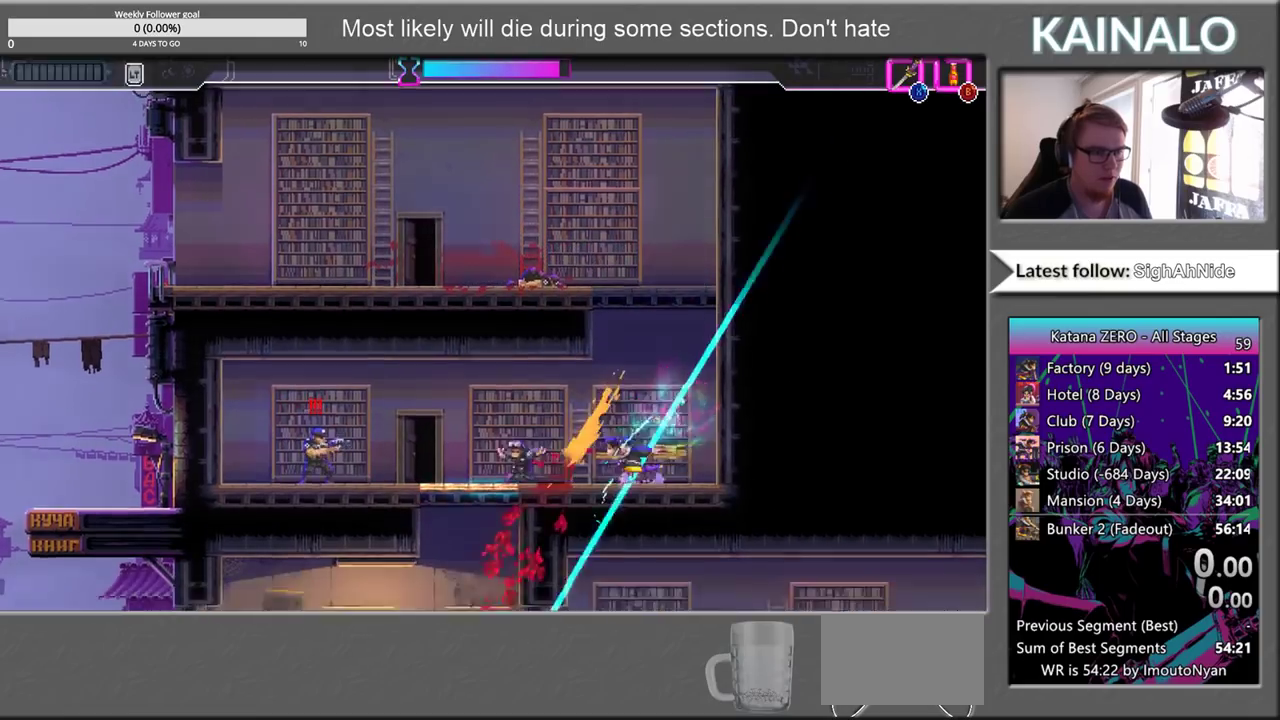
{"buttons": [], "left_stick": "left", "right_stick": "center", "events": []}
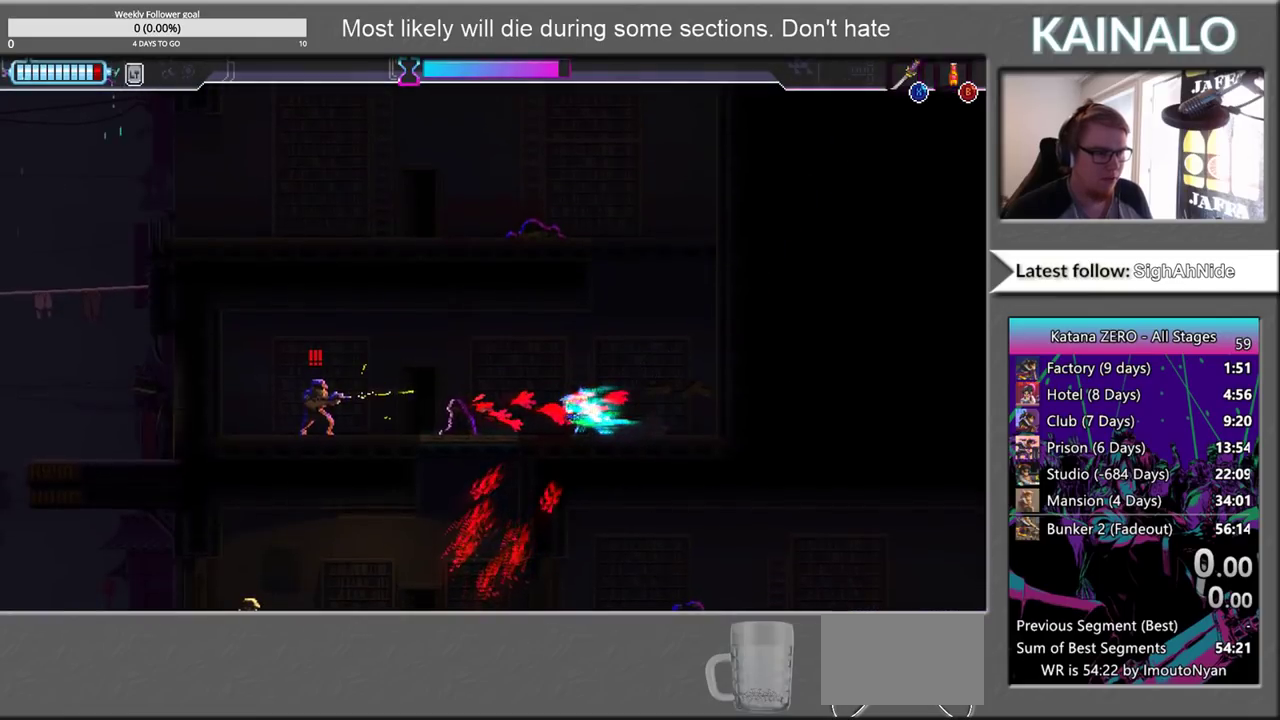
{"buttons": [], "left_stick": "left", "right_stick": "center", "events": [[300, "X", "down"], [467, "X", "up"]]}
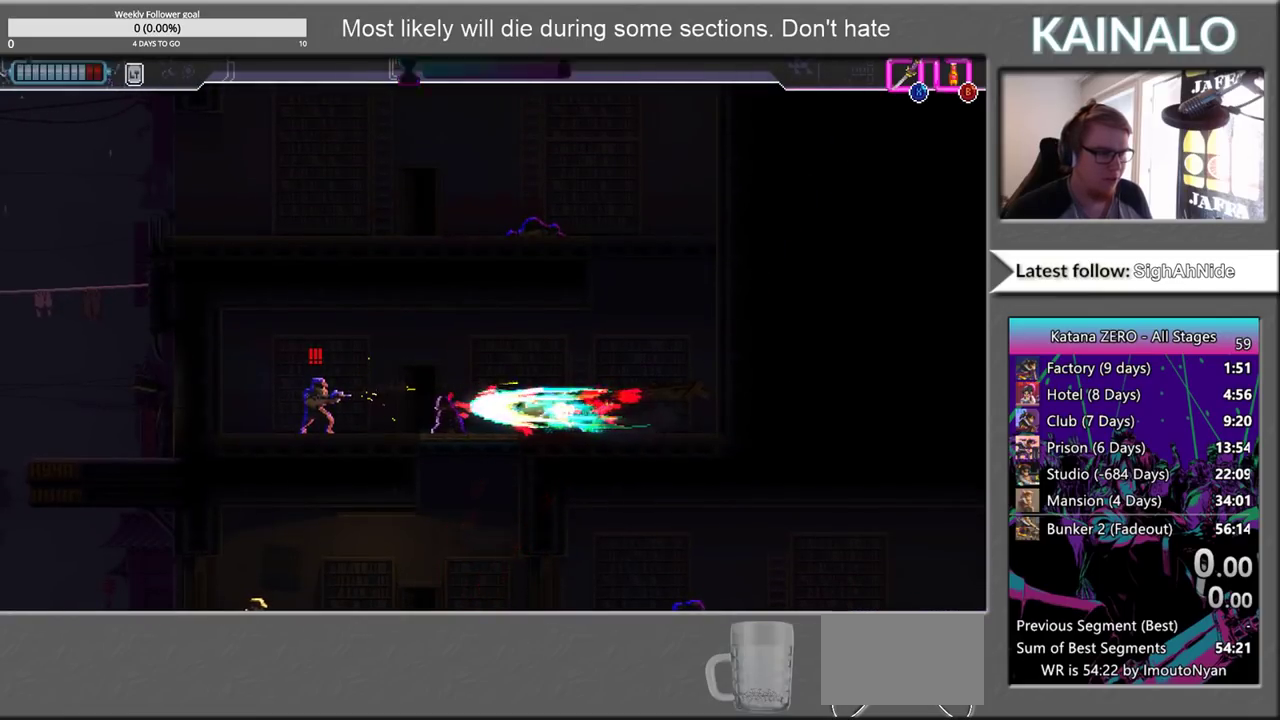
{"buttons": [], "left_stick": "left", "right_stick": "center", "events": []}
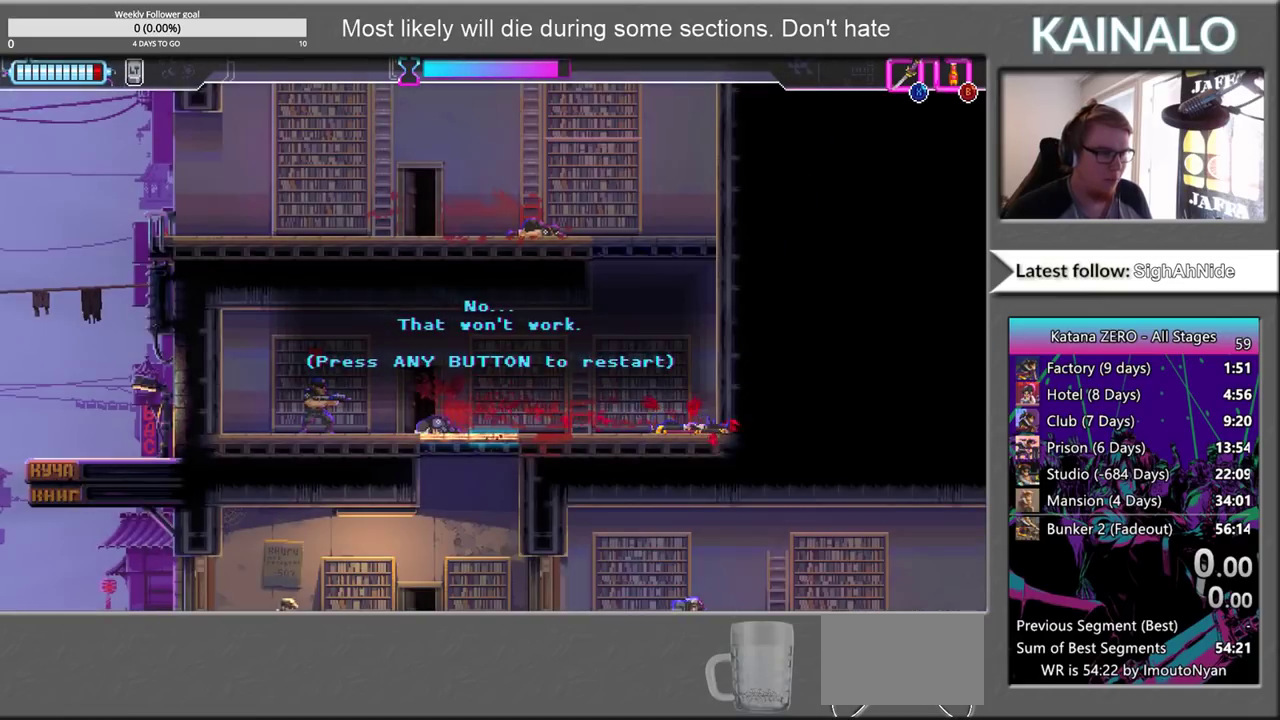
{"buttons": ["A"], "left_stick": "right", "right_stick": "center", "events": [[150, "left_stick", "up-right"], [233, "left_stick", "right"], [267, "A", "down"]]}
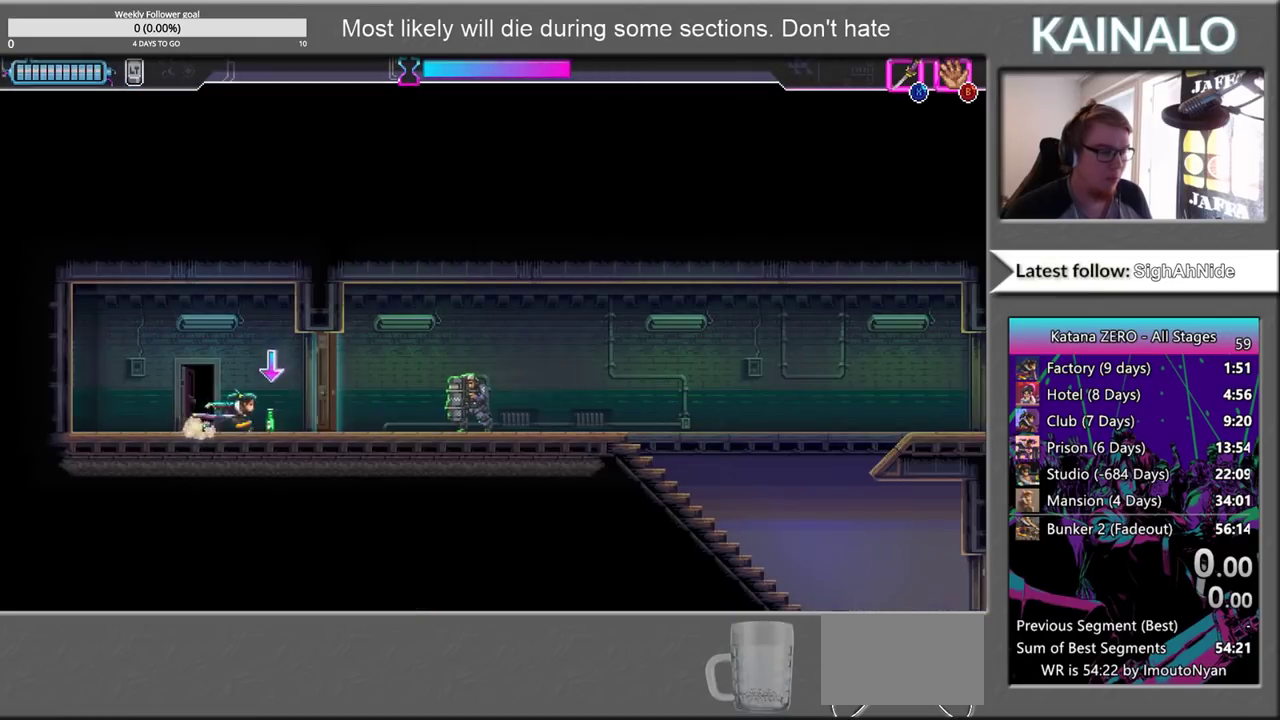
{"buttons": [], "left_stick": "right", "right_stick": "center", "events": [[50, "A", "up"], [317, "X", "down"], [467, "X", "up"]]}
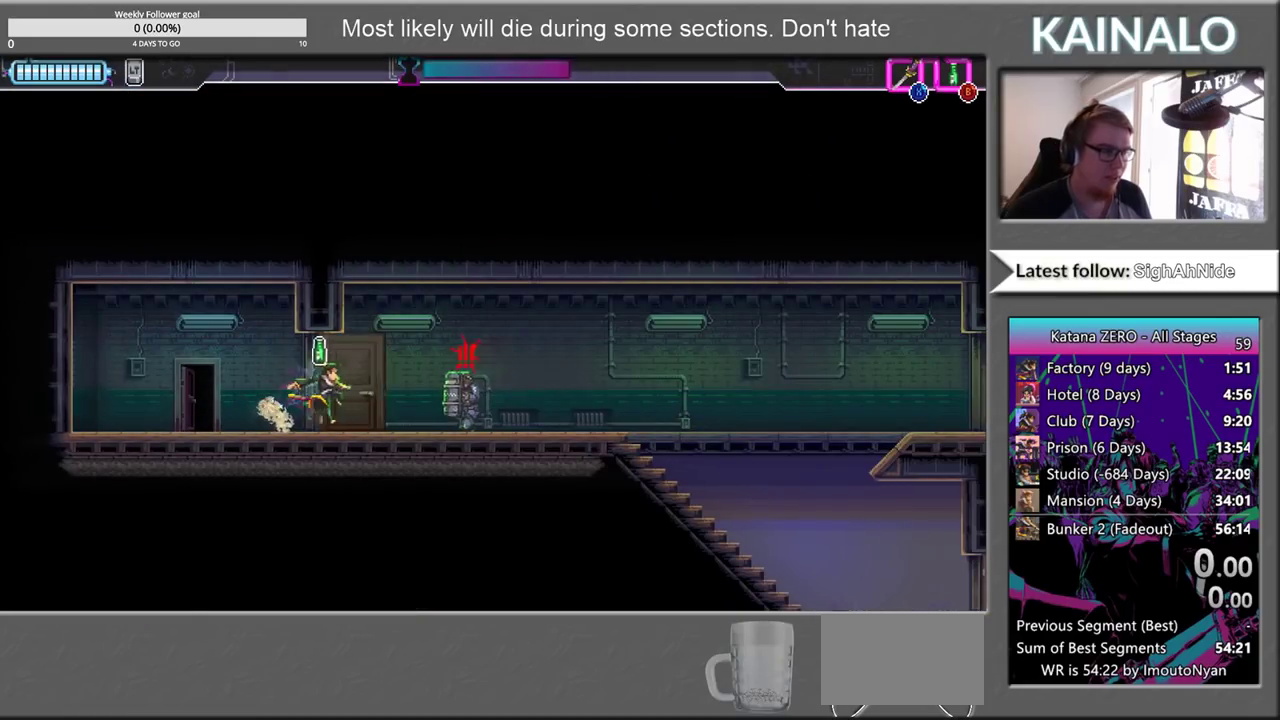
{"buttons": ["X"], "left_stick": "left", "right_stick": "center", "events": [[417, "left_stick", "left"], [500, "X", "down"]]}
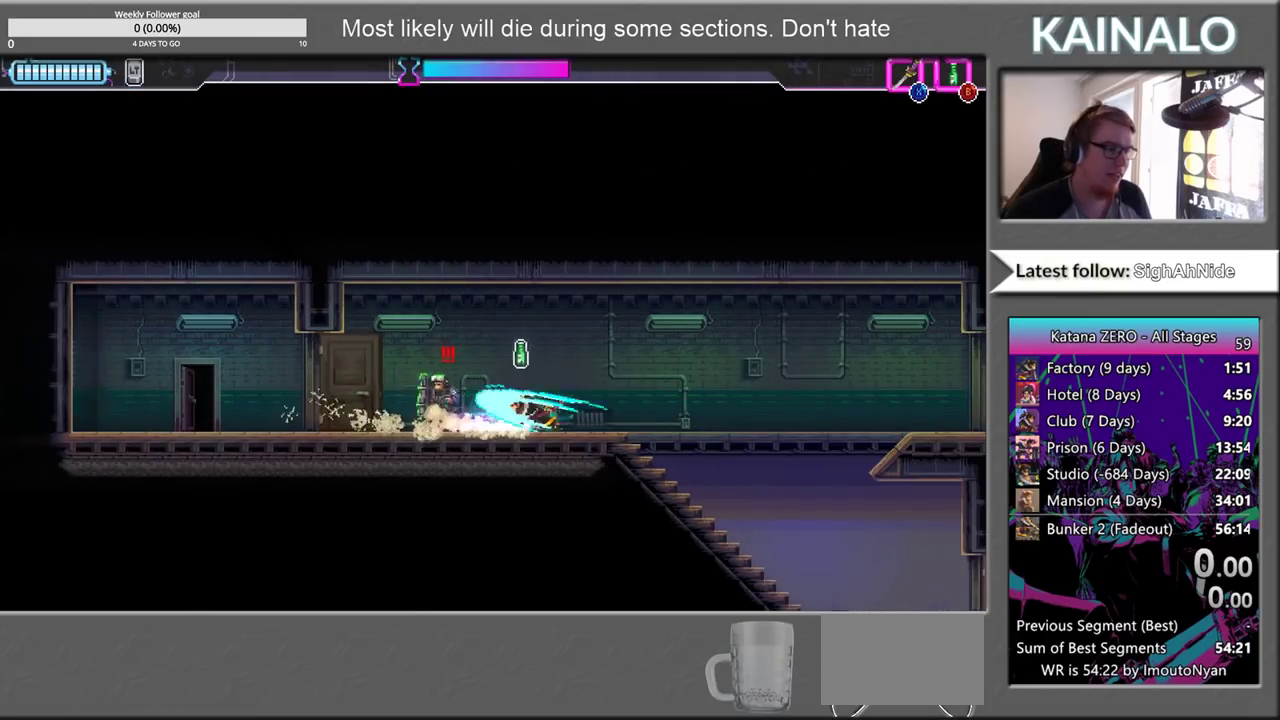
{"buttons": [], "left_stick": "right", "right_stick": "center", "events": [[83, "left_stick", "right"], [100, "X", "up"]]}
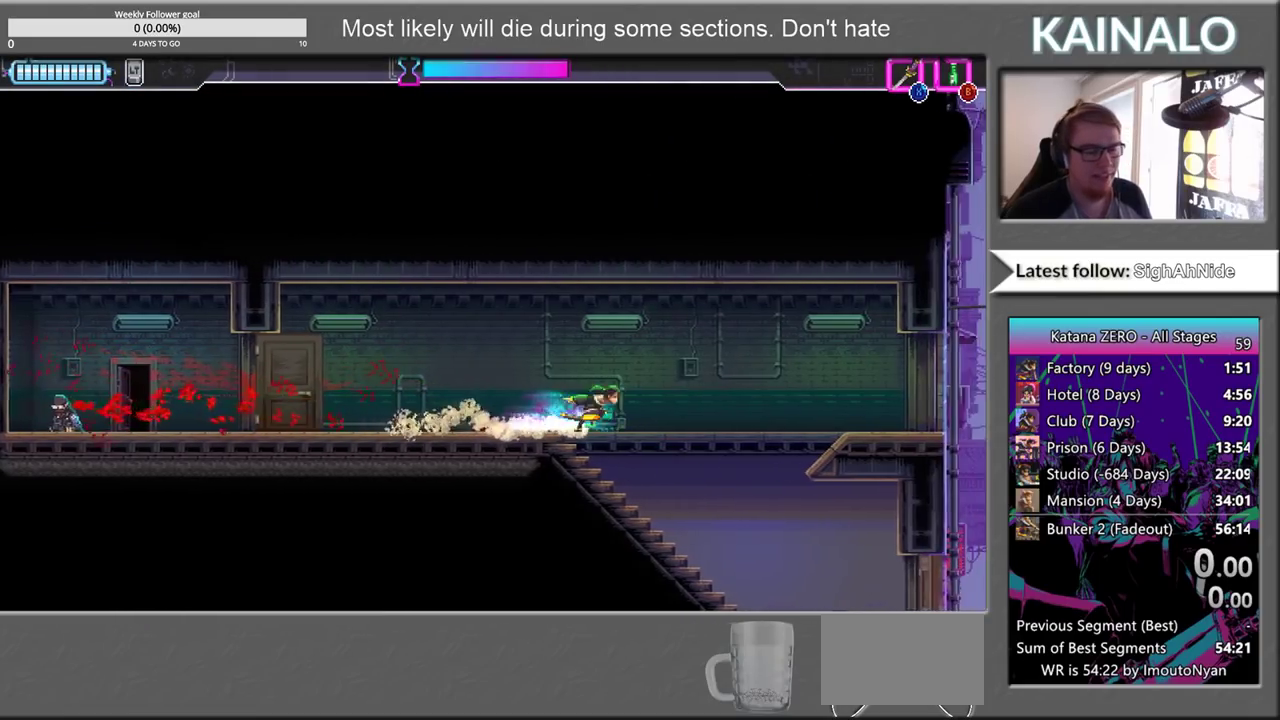
{"buttons": [], "left_stick": "right", "right_stick": "center", "events": []}
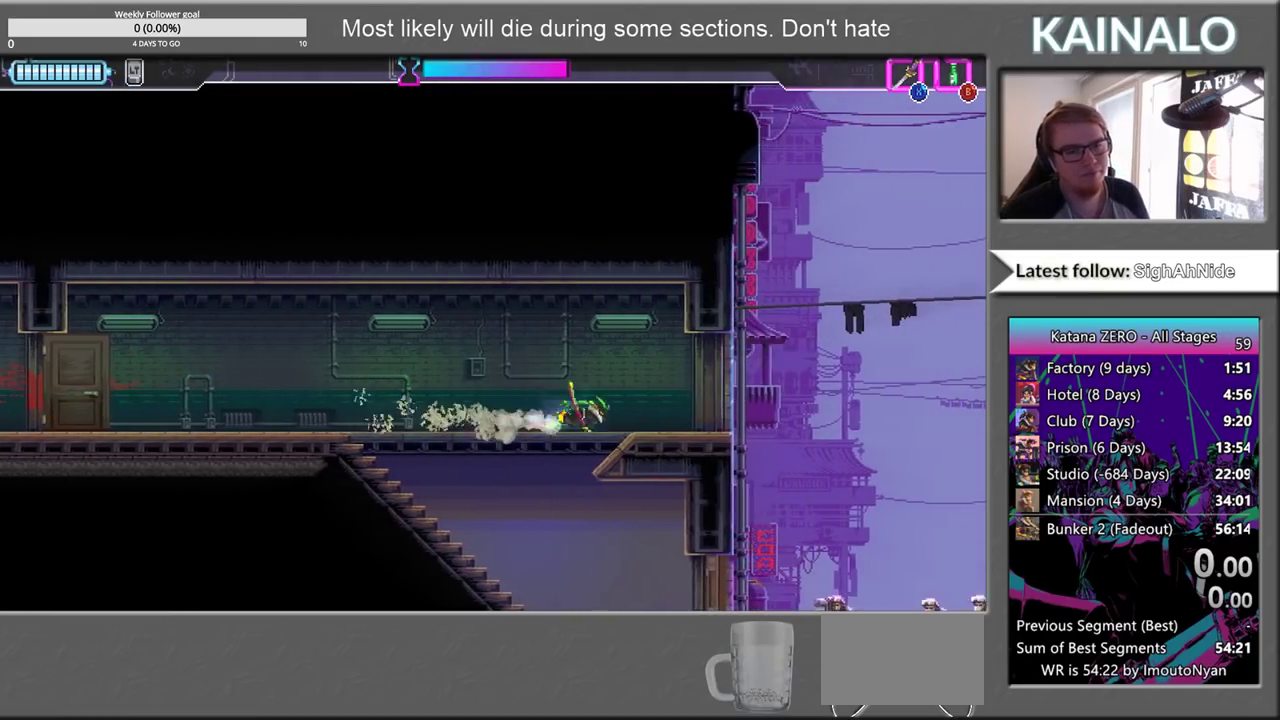
{"buttons": ["B"], "left_stick": "right", "right_stick": "center", "events": [[200, "X", "down"], [350, "X", "up"], [500, "B", "down"]]}
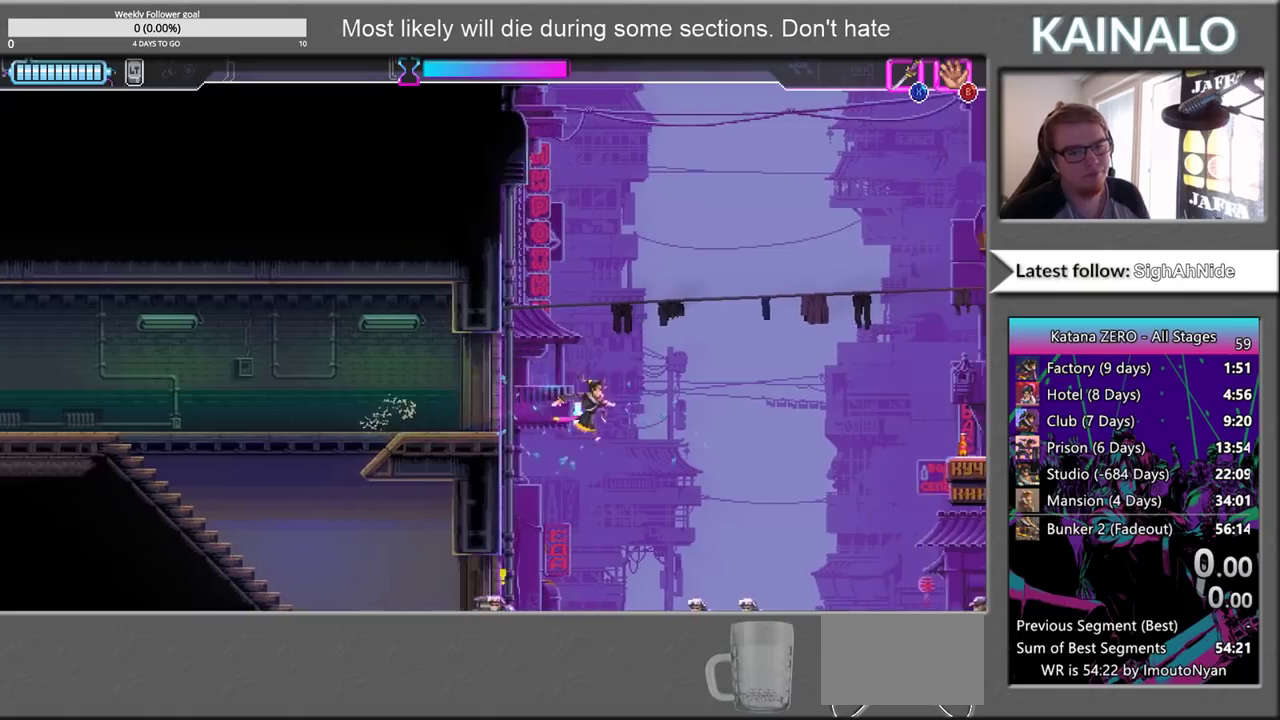
{"buttons": ["X"], "left_stick": "right", "right_stick": "center", "events": [[100, "B", "up"], [150, "left_stick", "down-right"], [383, "X", "down"], [467, "left_stick", "right"]]}
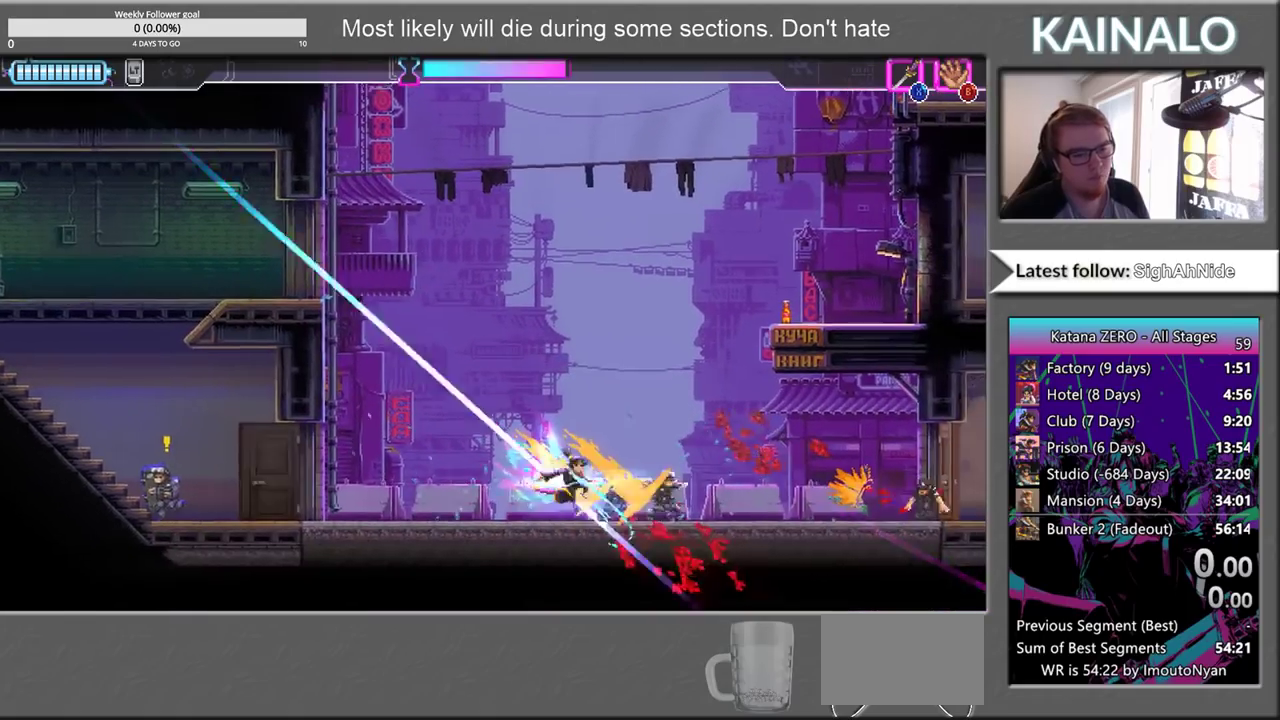
{"buttons": [], "left_stick": "up-right", "right_stick": "center", "events": [[33, "X", "up"], [483, "left_stick", "up-right"]]}
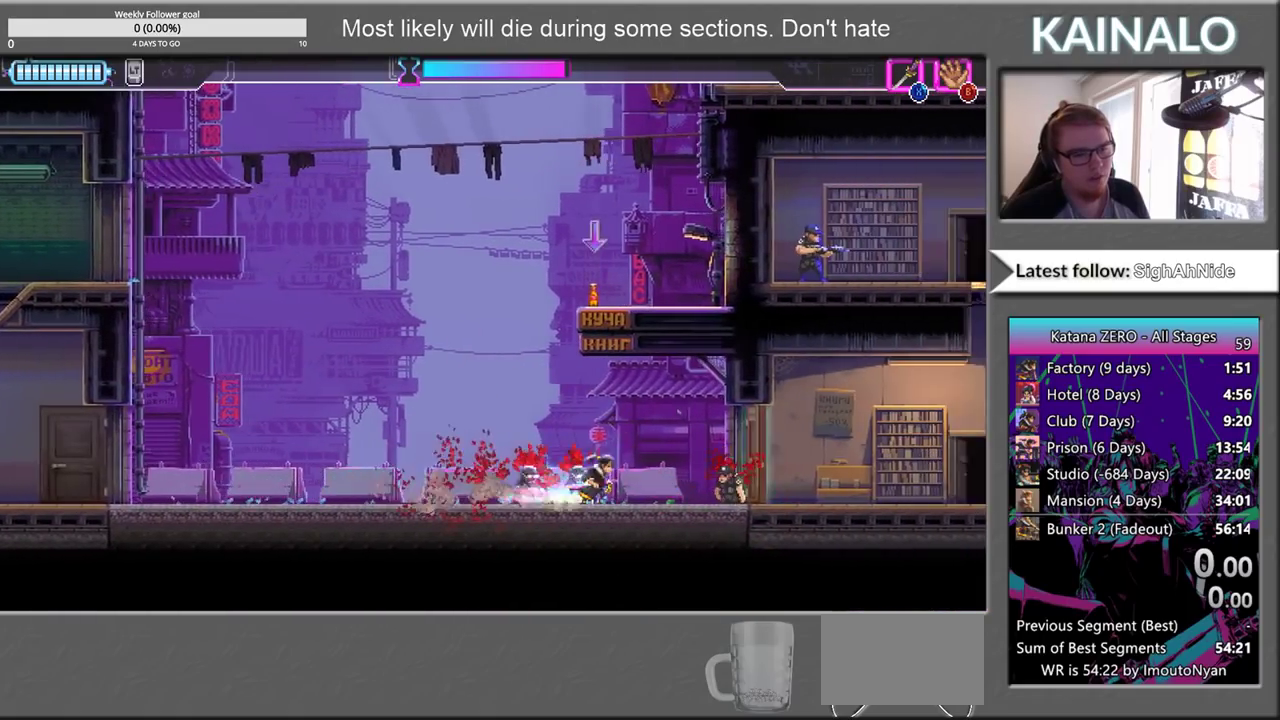
{"buttons": ["X"], "left_stick": "up", "right_stick": "center", "events": [[17, "A", "down"], [33, "left_stick", "up"], [200, "A", "up"], [300, "X", "down"]]}
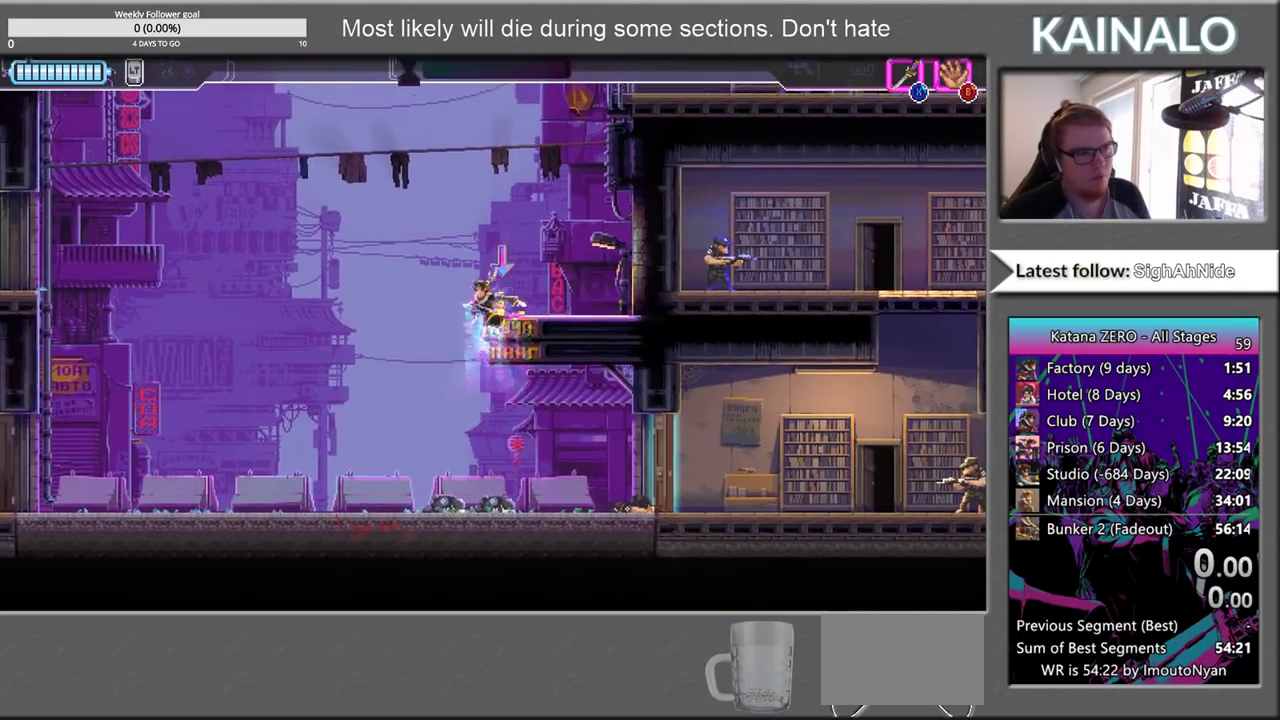
{"buttons": ["A"], "left_stick": "up", "right_stick": "center", "events": [[50, "X", "up"], [133, "left_stick", "up-right"], [150, "B", "down"], [200, "left_stick", "right"], [267, "B", "up"], [350, "left_stick", "up-right"], [417, "left_stick", "up"], [450, "A", "down"]]}